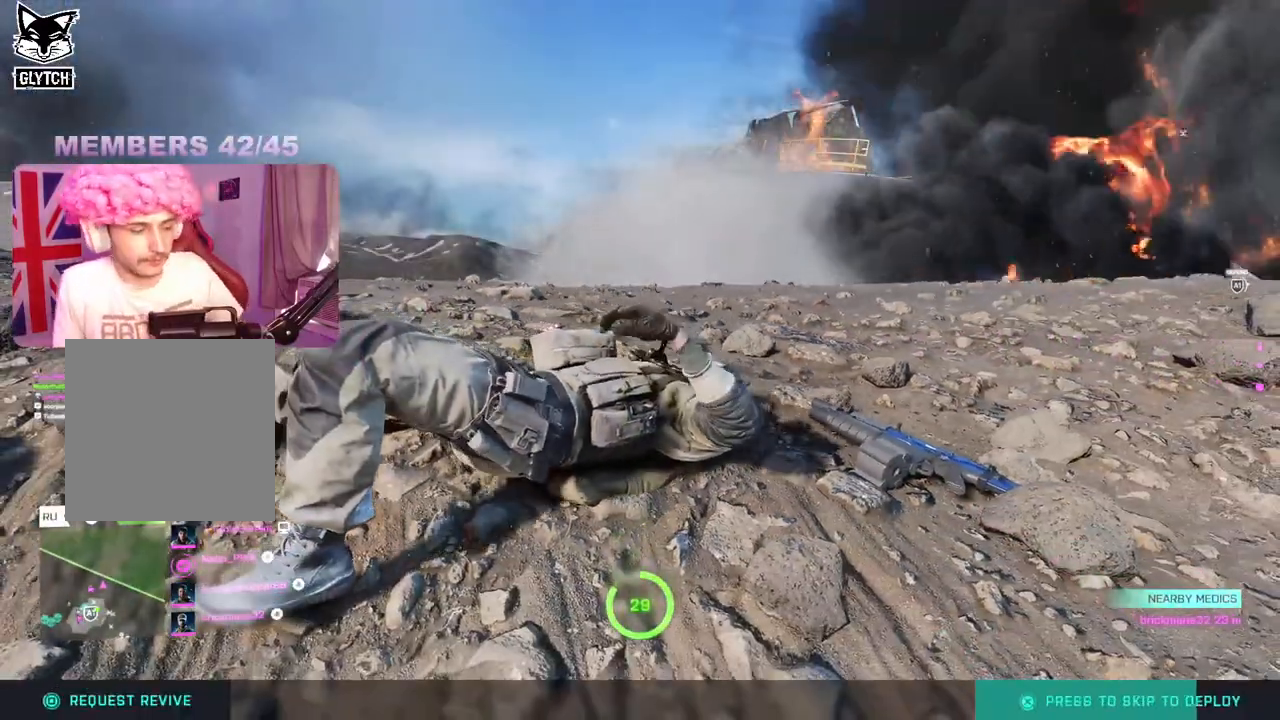
Gameplay with a controller (Xbox layout); each line is a JSON object with the inputs held at the frame after it. "events" lists button and stick changes between this image and that frame as [ms after this image, input, new state], when the widget could be followed in between.
{"buttons": [], "left_stick": "center", "right_stick": "center", "events": []}
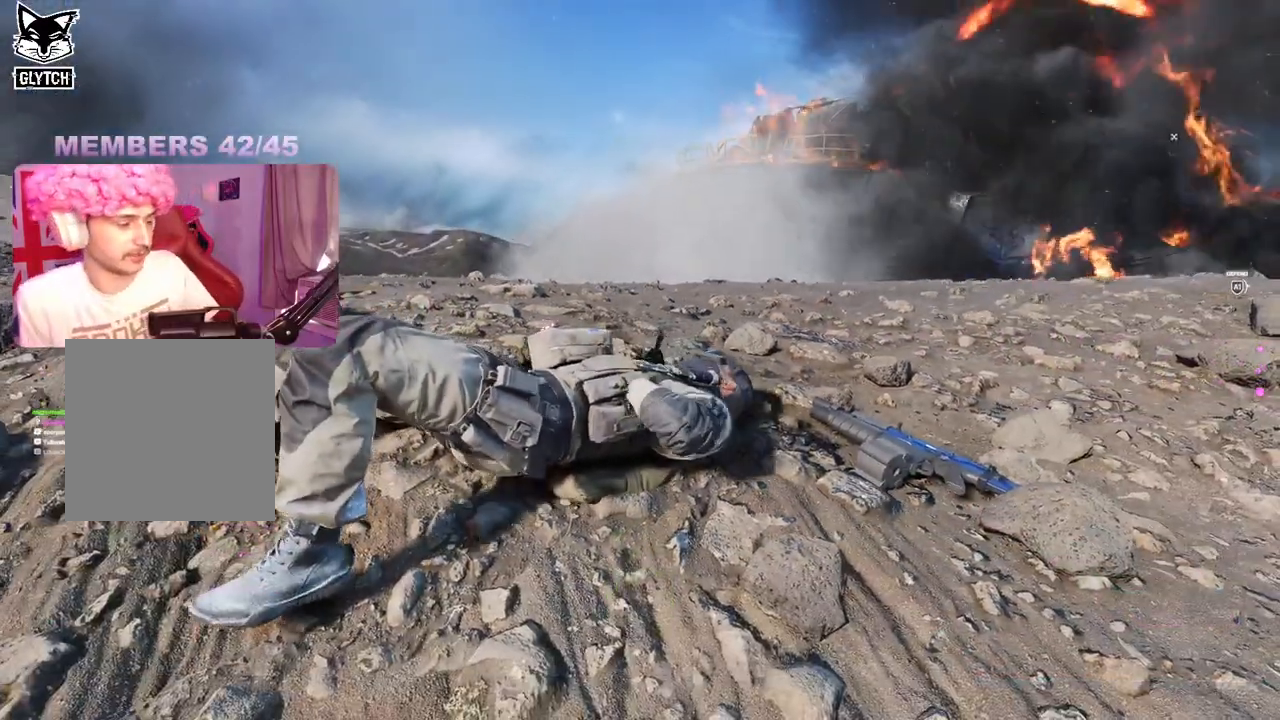
{"buttons": [], "left_stick": "center", "right_stick": "center", "events": []}
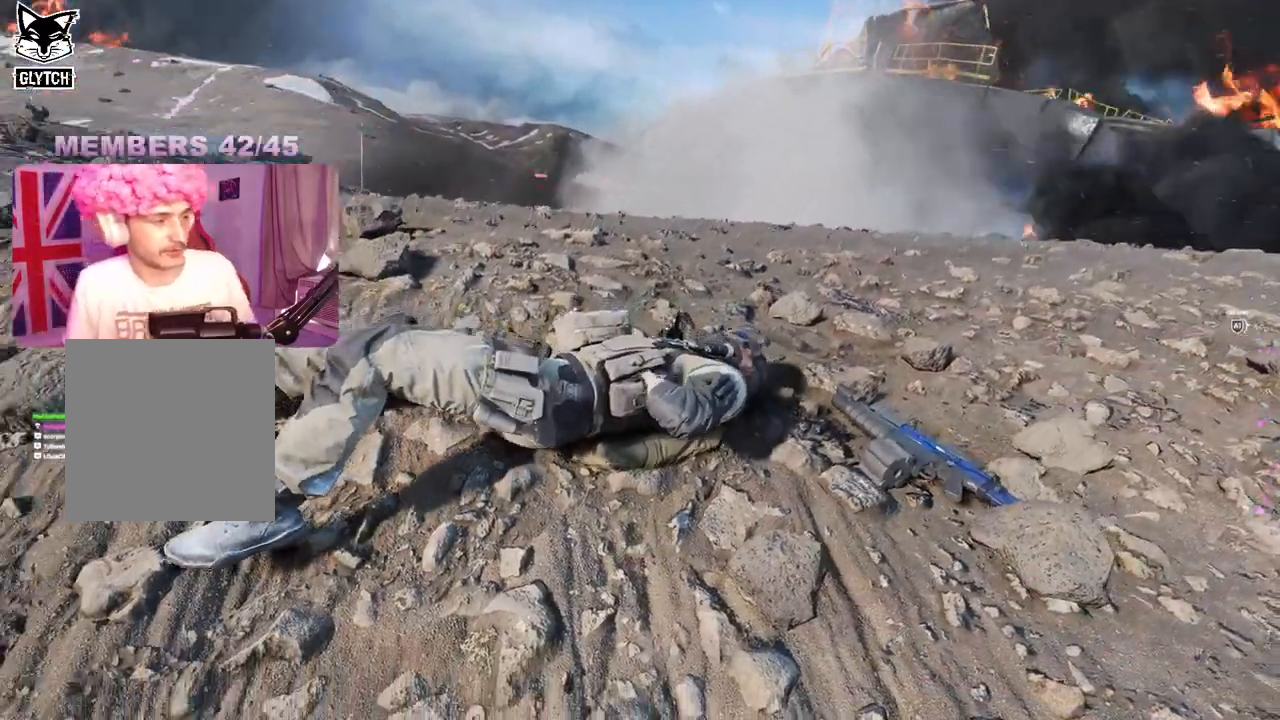
{"buttons": [], "left_stick": "center", "right_stick": "center", "events": []}
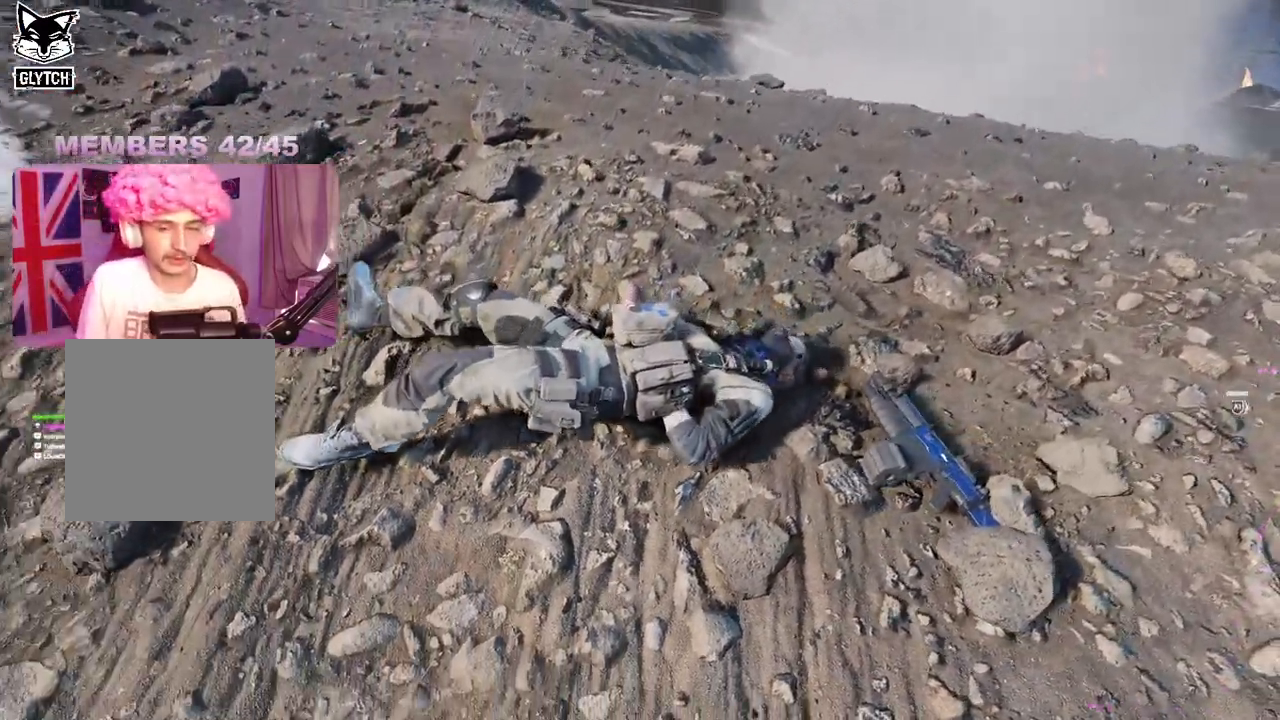
{"buttons": [], "left_stick": "center", "right_stick": "center", "events": []}
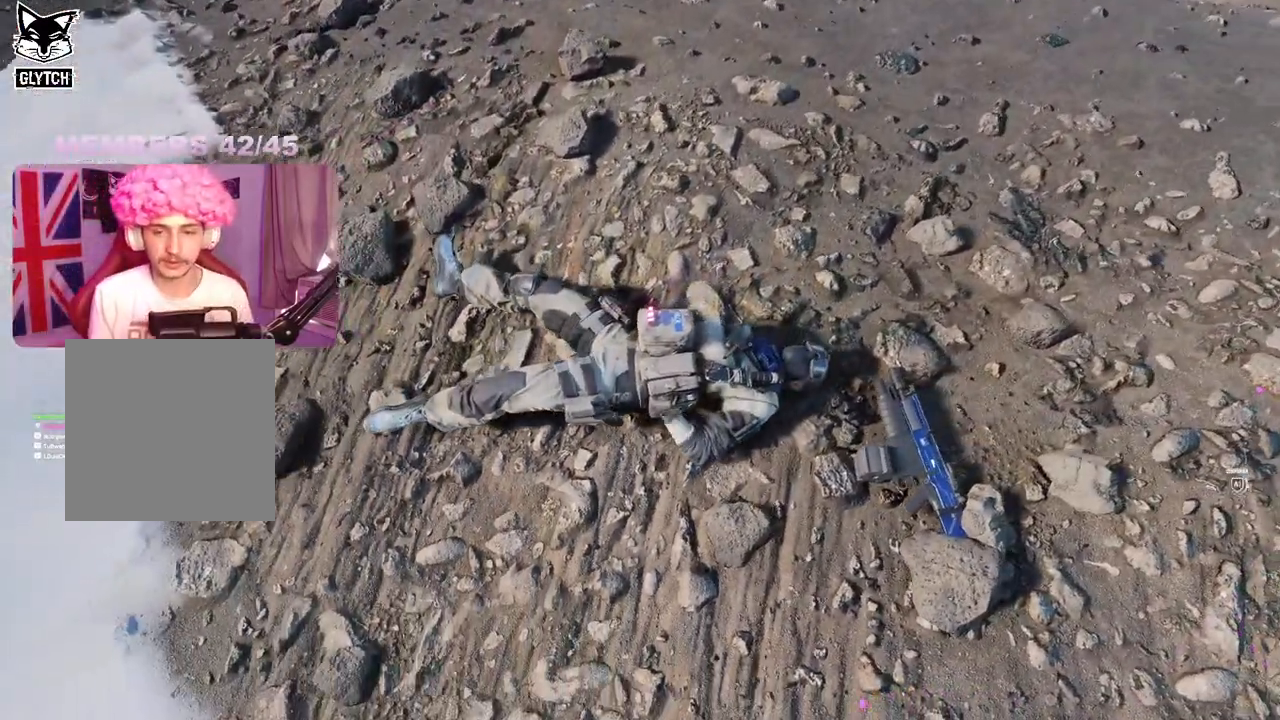
{"buttons": [], "left_stick": "center", "right_stick": "center", "events": []}
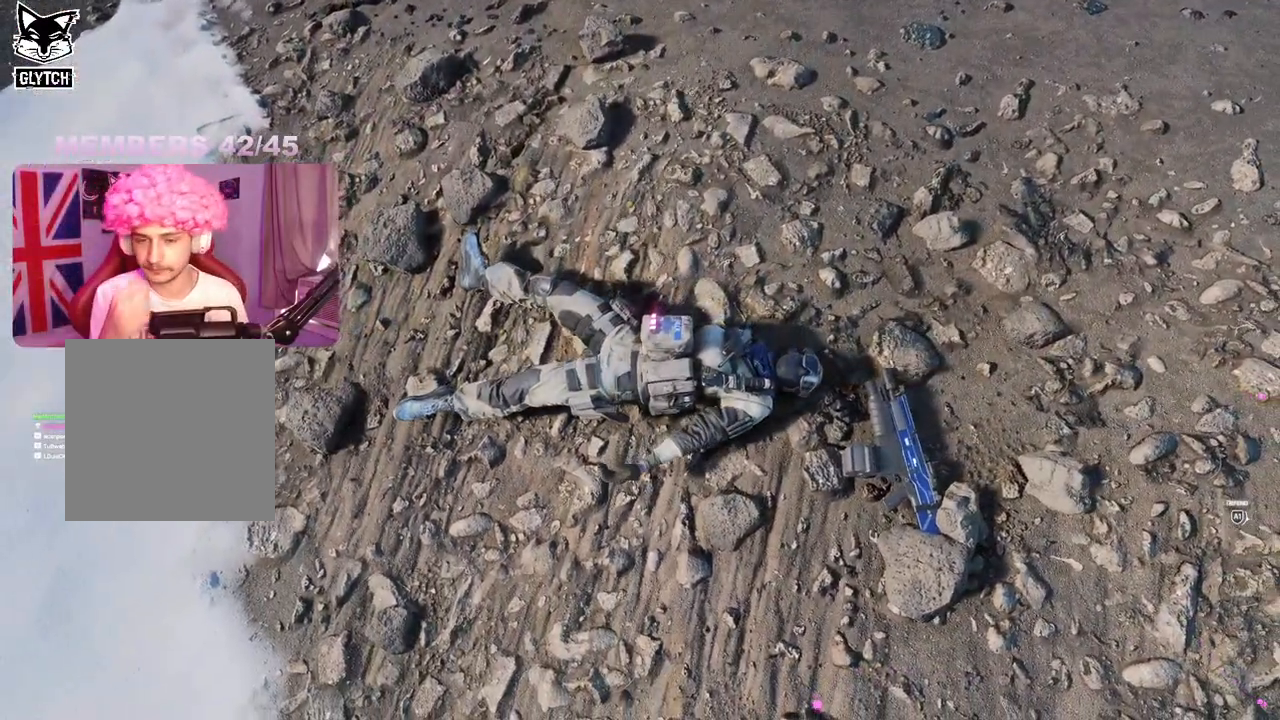
{"buttons": [], "left_stick": "center", "right_stick": "center", "events": []}
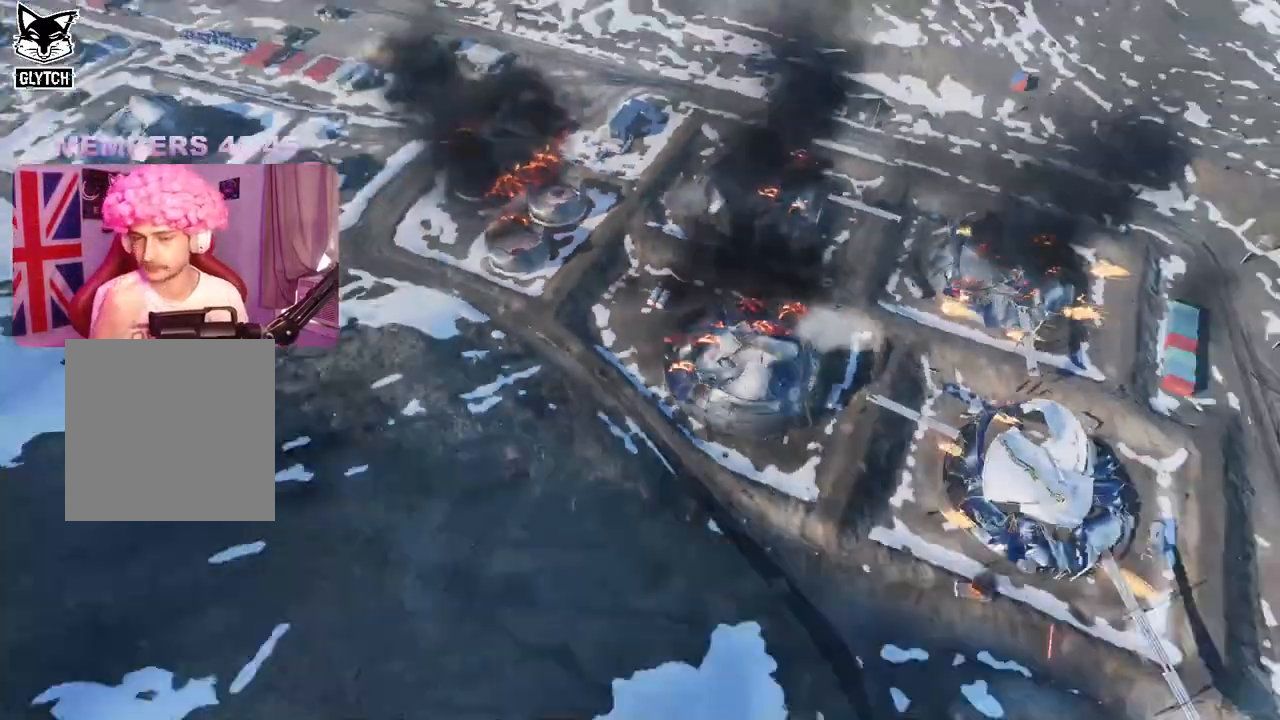
{"buttons": [], "left_stick": "center", "right_stick": "center", "events": []}
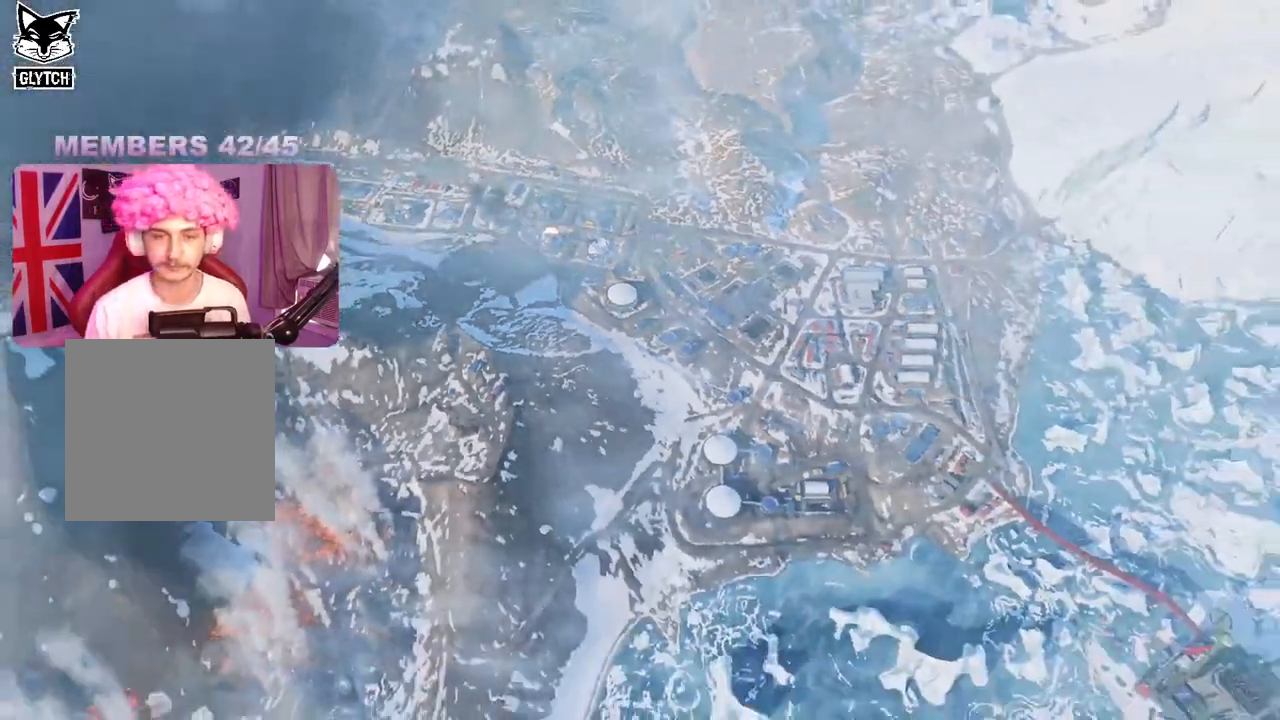
{"buttons": [], "left_stick": "center", "right_stick": "center", "events": []}
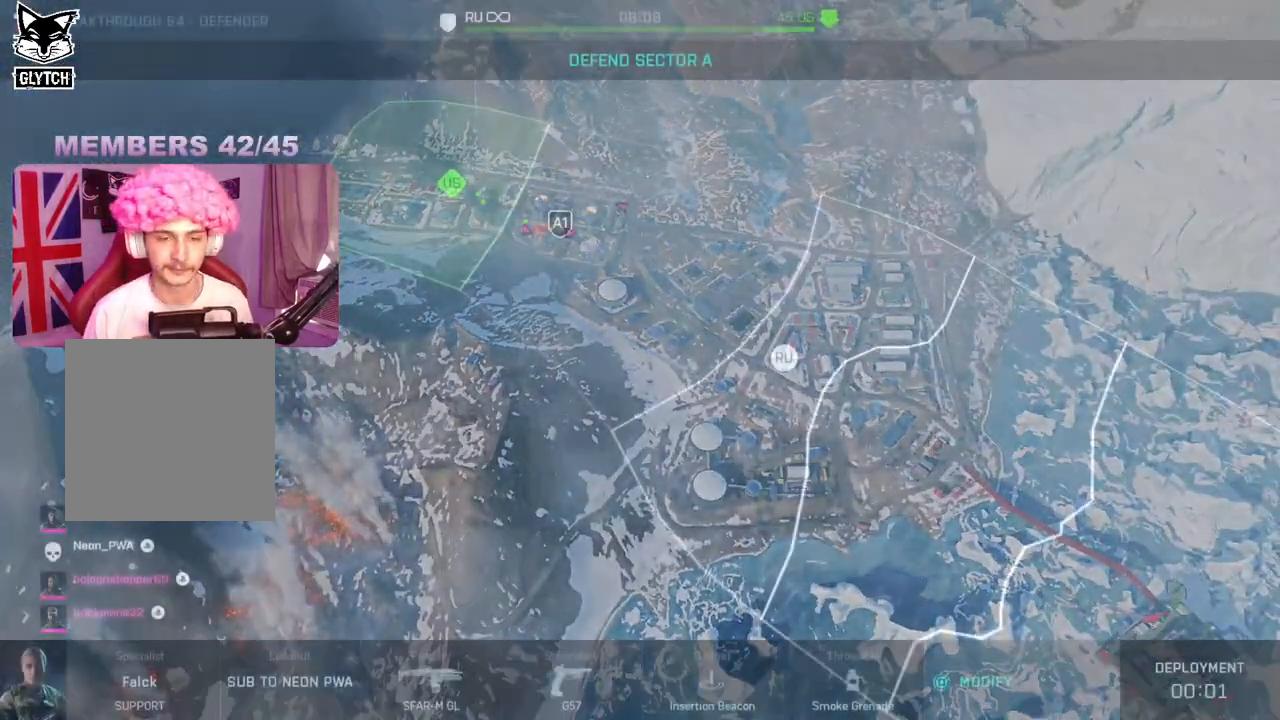
{"buttons": [], "left_stick": "center", "right_stick": "center", "events": []}
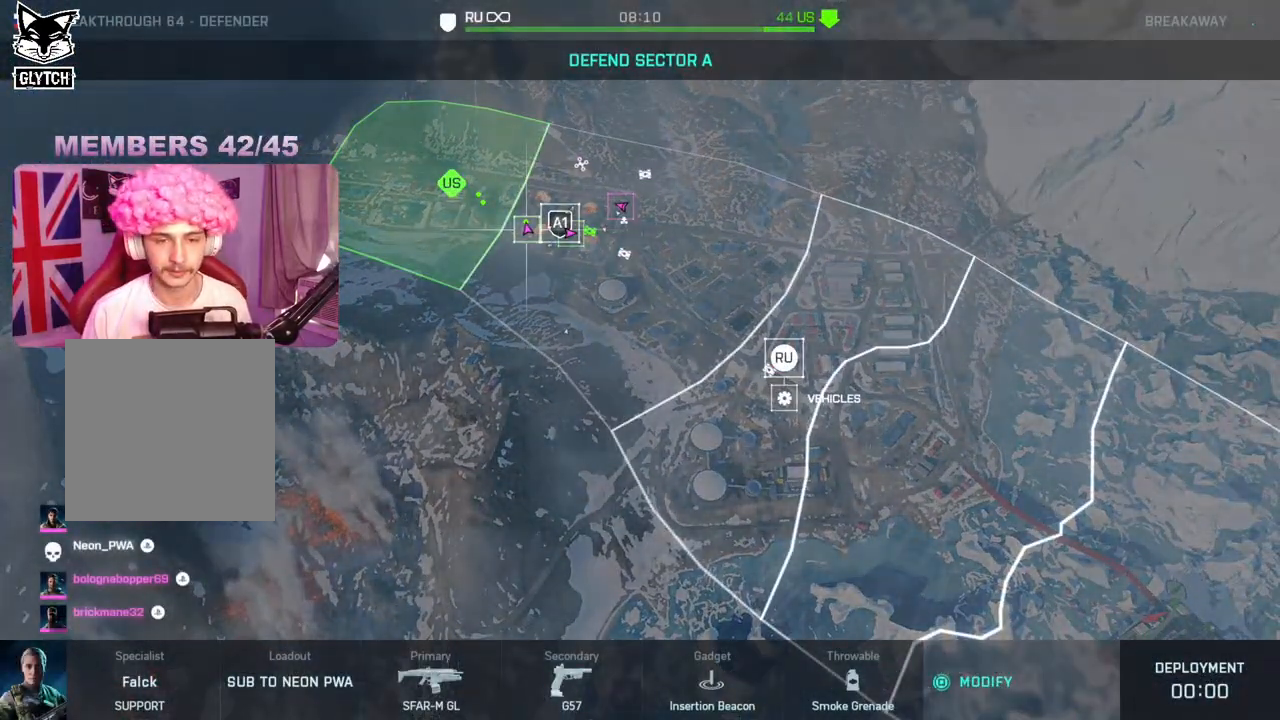
{"buttons": [], "left_stick": "down", "right_stick": "center", "events": [[500, "left_stick", "down"]]}
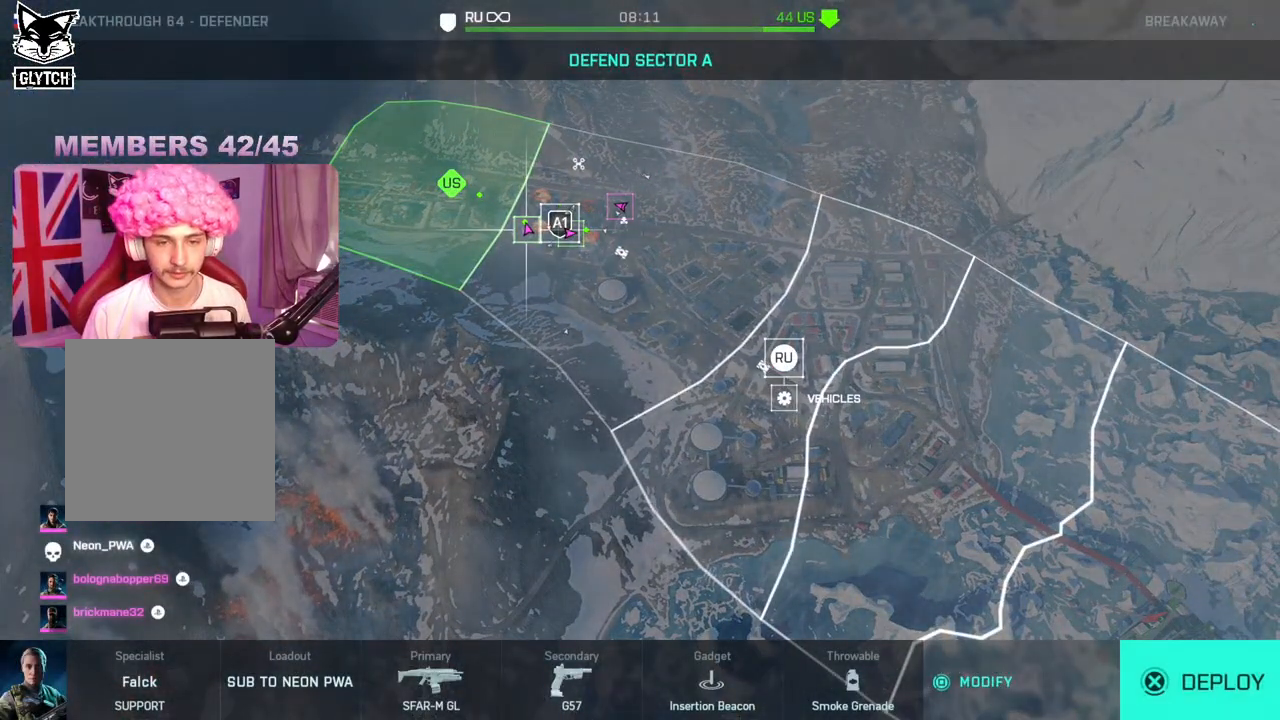
{"buttons": [], "left_stick": "left", "right_stick": "center", "events": [[100, "left_stick", "center"], [483, "left_stick", "left"]]}
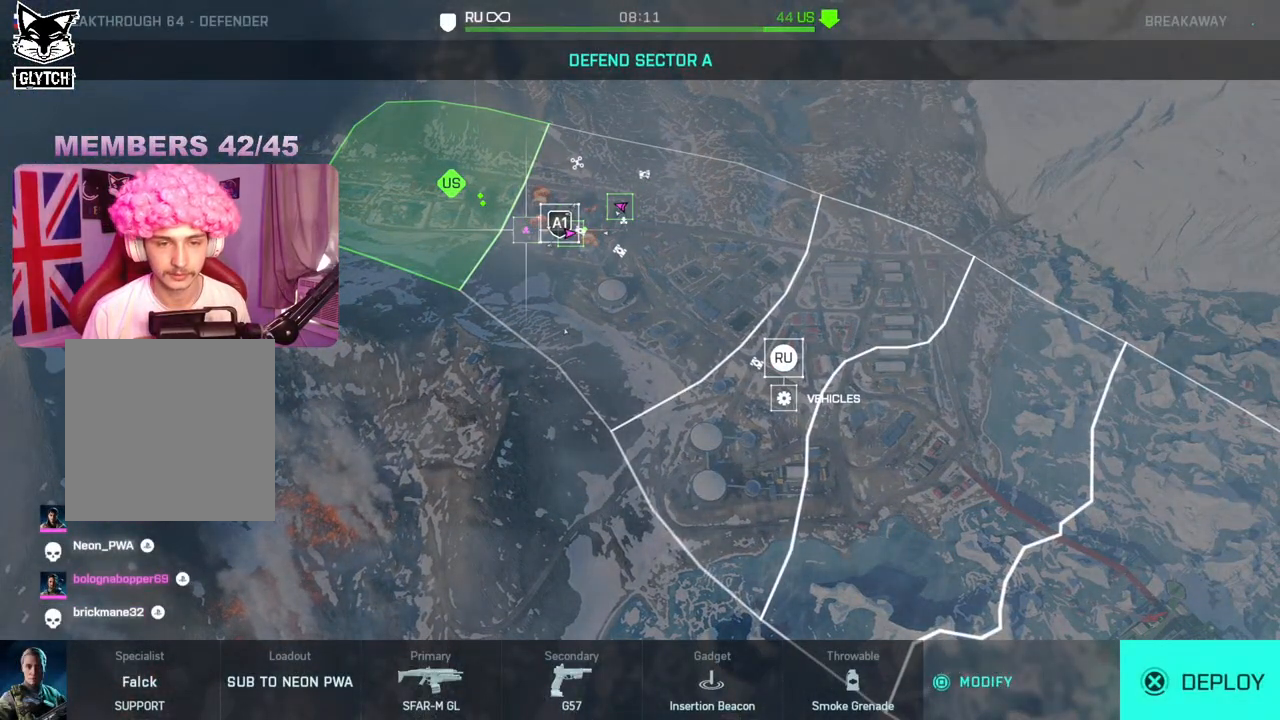
{"buttons": [], "left_stick": "center", "right_stick": "center", "events": [[117, "left_stick", "center"]]}
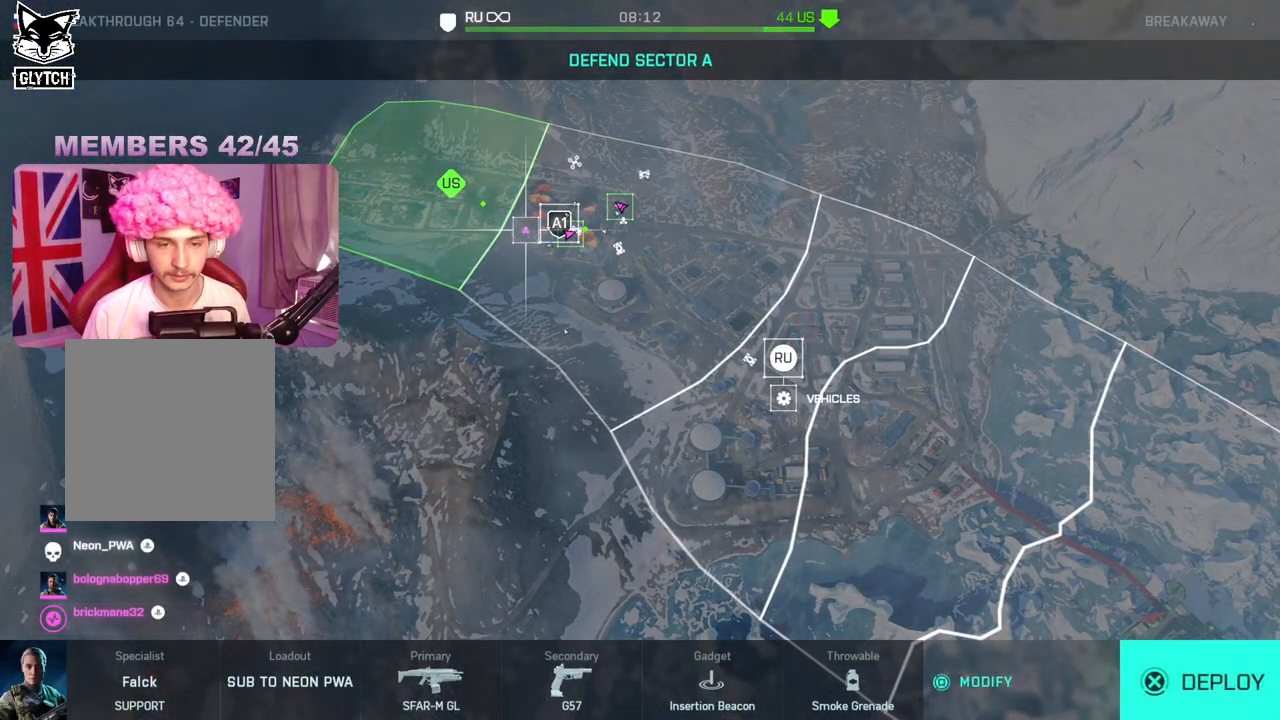
{"buttons": [], "left_stick": "center", "right_stick": "center", "events": [[83, "A", "down"], [183, "A", "up"]]}
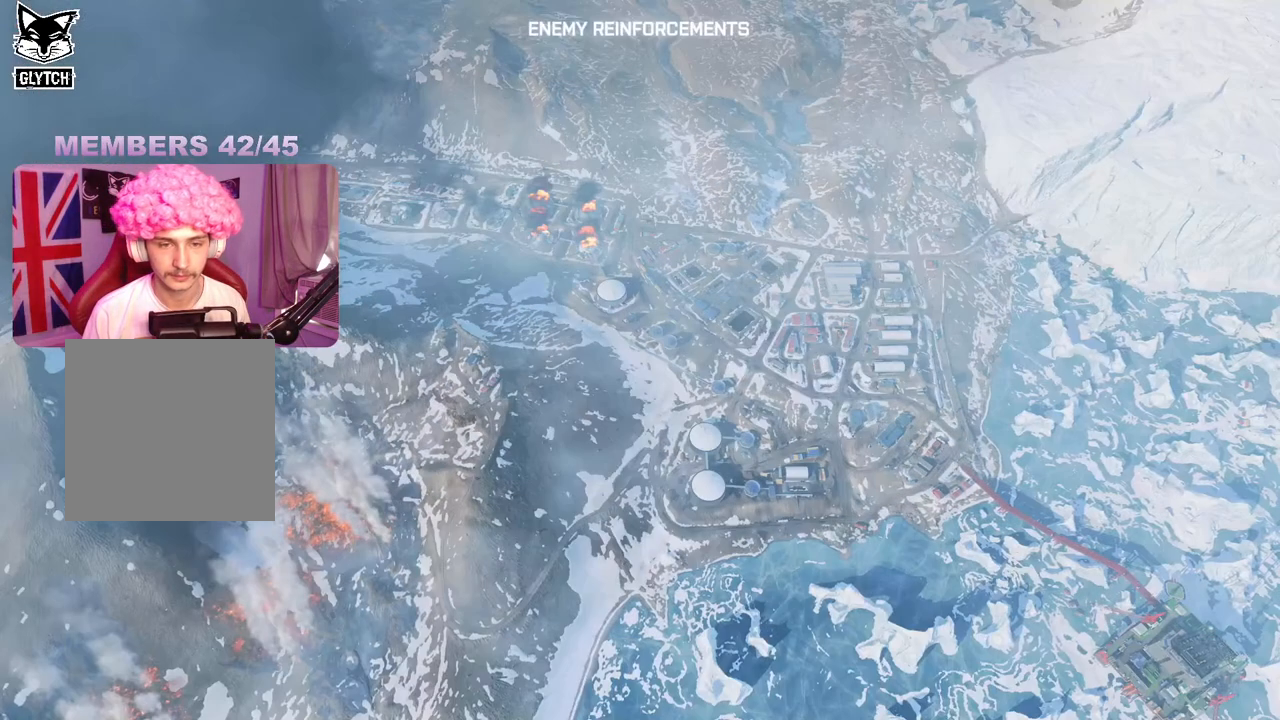
{"buttons": [], "left_stick": "center", "right_stick": "center", "events": []}
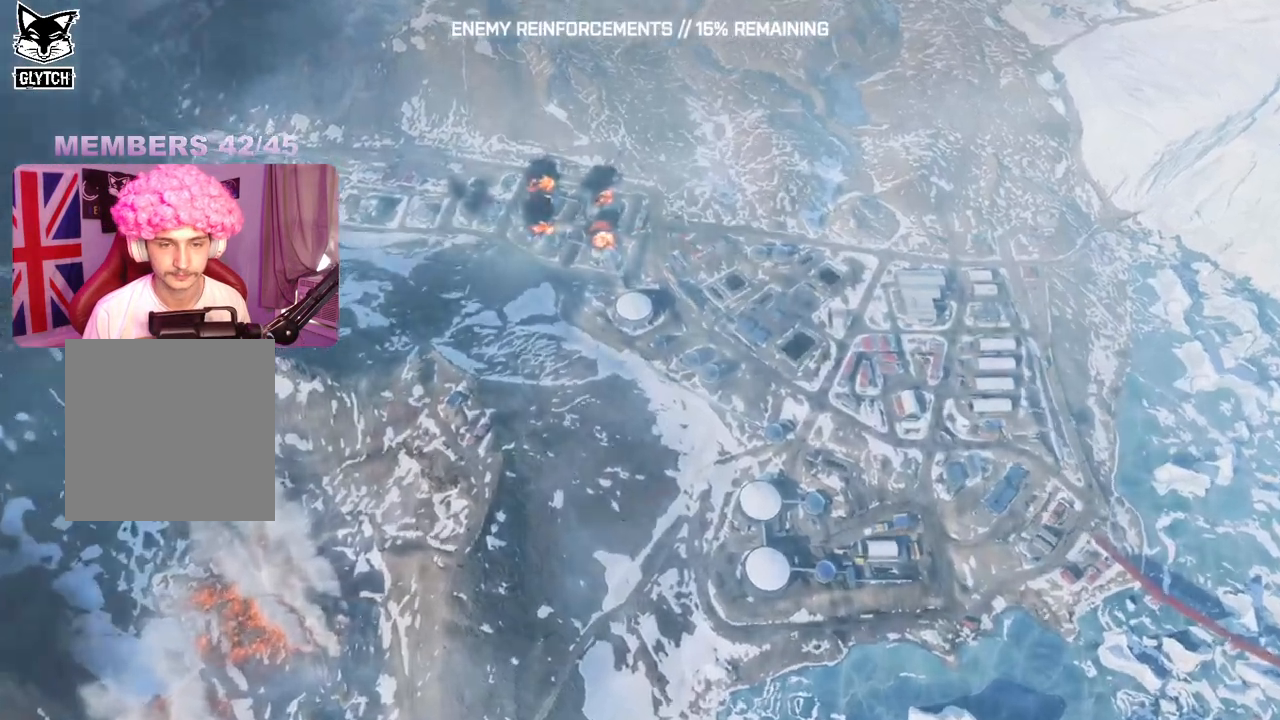
{"buttons": [], "left_stick": "center", "right_stick": "center", "events": []}
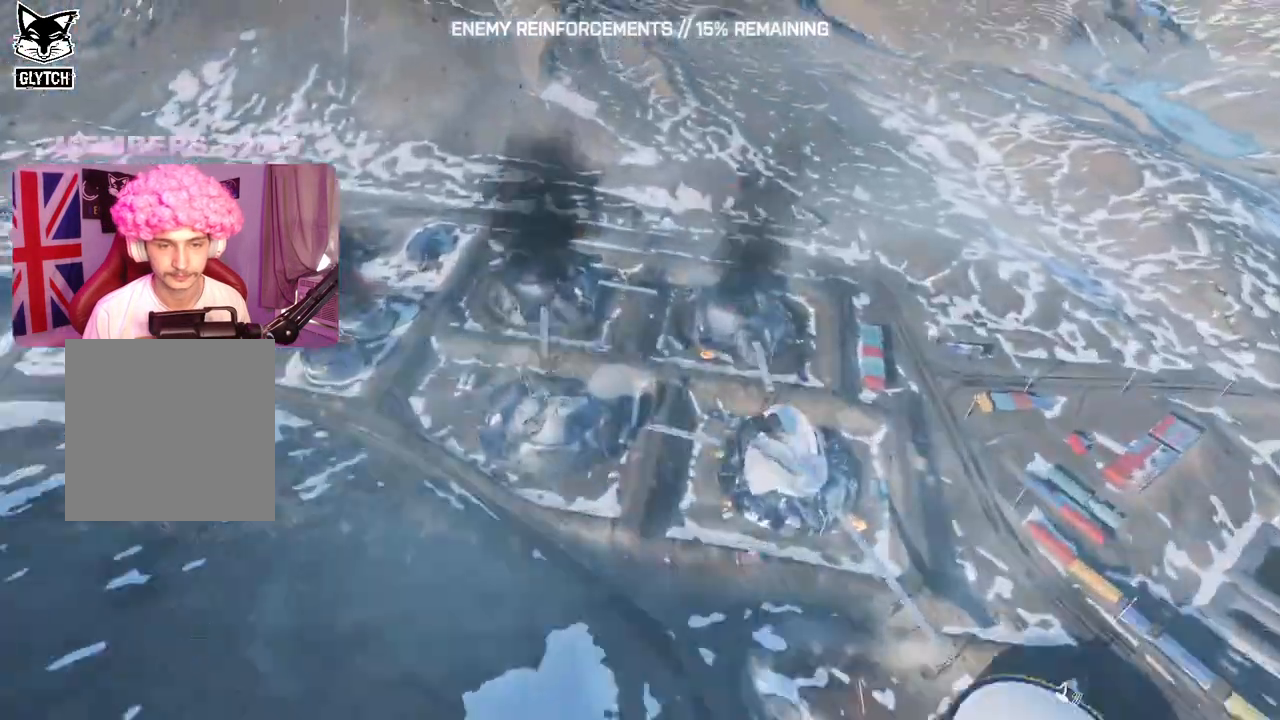
{"buttons": [], "left_stick": "center", "right_stick": "center", "events": [[250, "DPAD_RIGHT", "down"], [400, "DPAD_RIGHT", "up"]]}
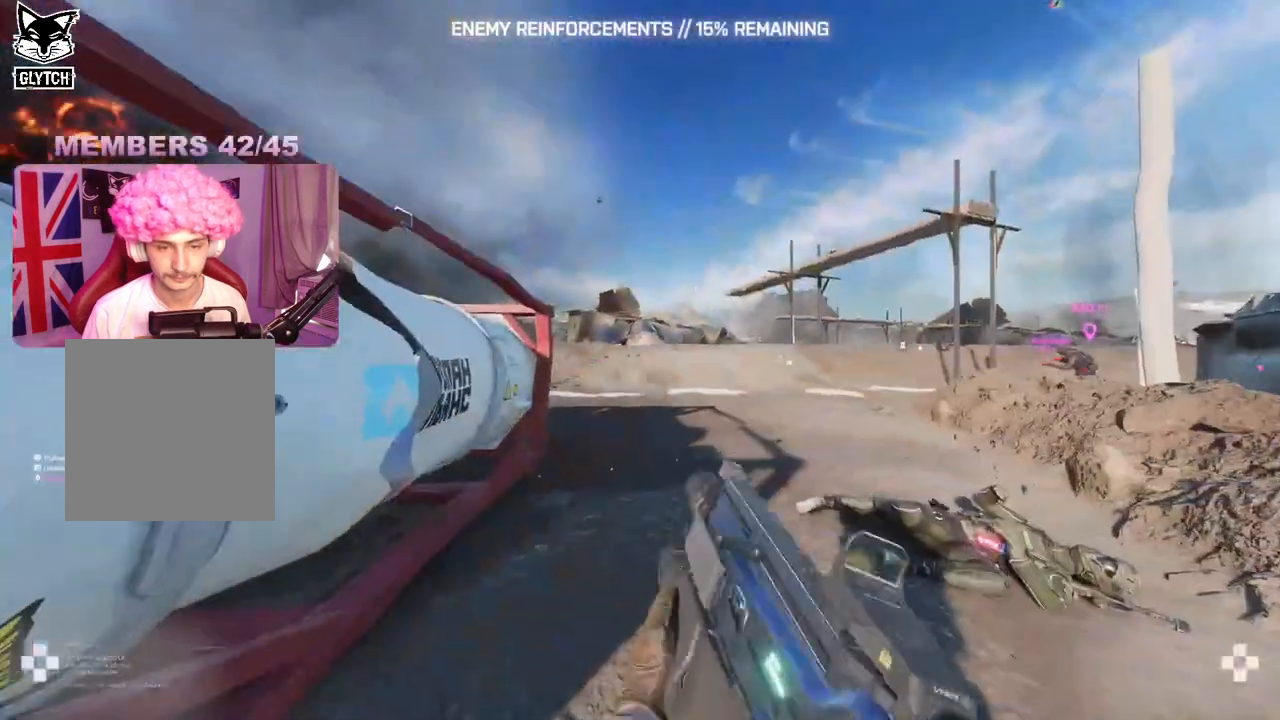
{"buttons": [], "left_stick": "down", "right_stick": "down", "events": [[50, "left_stick", "left"], [50, "right_stick", "down"], [217, "left_stick", "center"], [300, "R2", "down"], [333, "left_stick", "down"], [367, "R2", "up"]]}
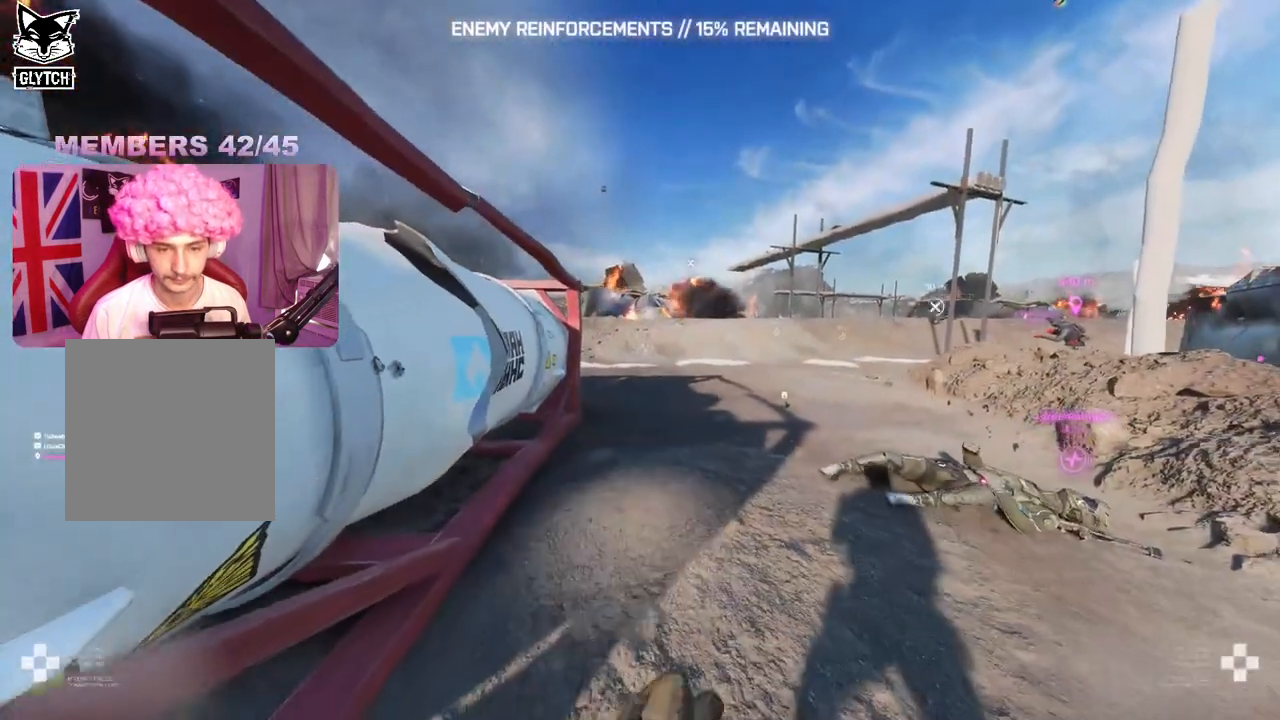
{"buttons": [], "left_stick": "up-left", "right_stick": "center", "events": [[67, "right_stick", "left"], [100, "left_stick", "down-left"], [267, "left_stick", "up-left"], [300, "L3", "down"], [333, "right_stick", "center"], [417, "L3", "up"]]}
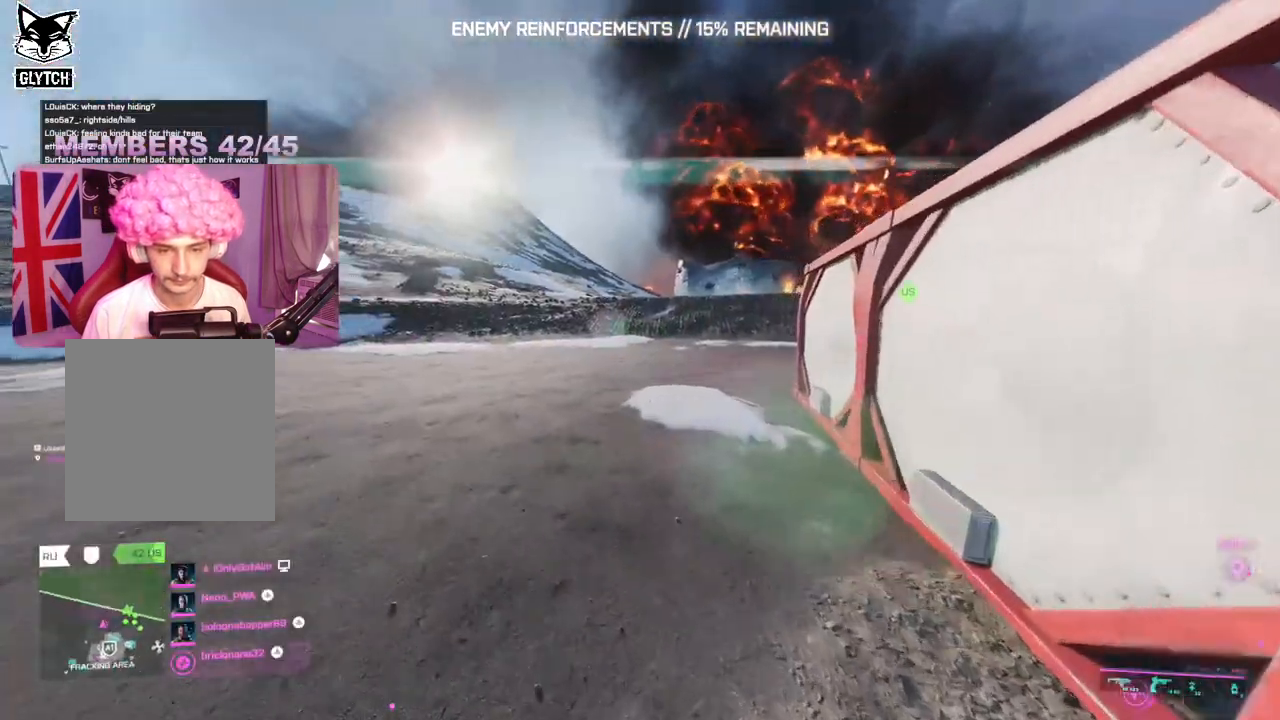
{"buttons": [], "left_stick": "up", "right_stick": "center", "events": [[33, "left_stick", "up"], [33, "right_stick", "right"], [267, "right_stick", "center"]]}
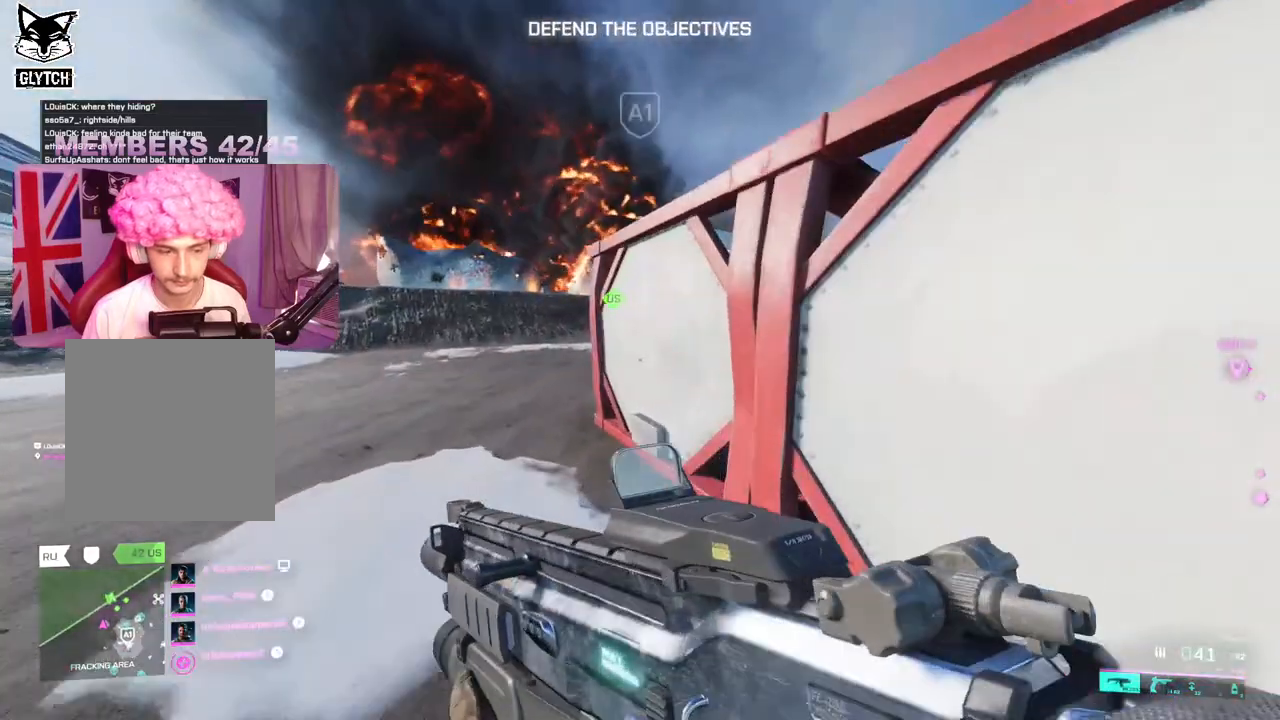
{"buttons": [], "left_stick": "up-left", "right_stick": "center", "events": [[50, "left_stick", "left"], [433, "left_stick", "up-left"]]}
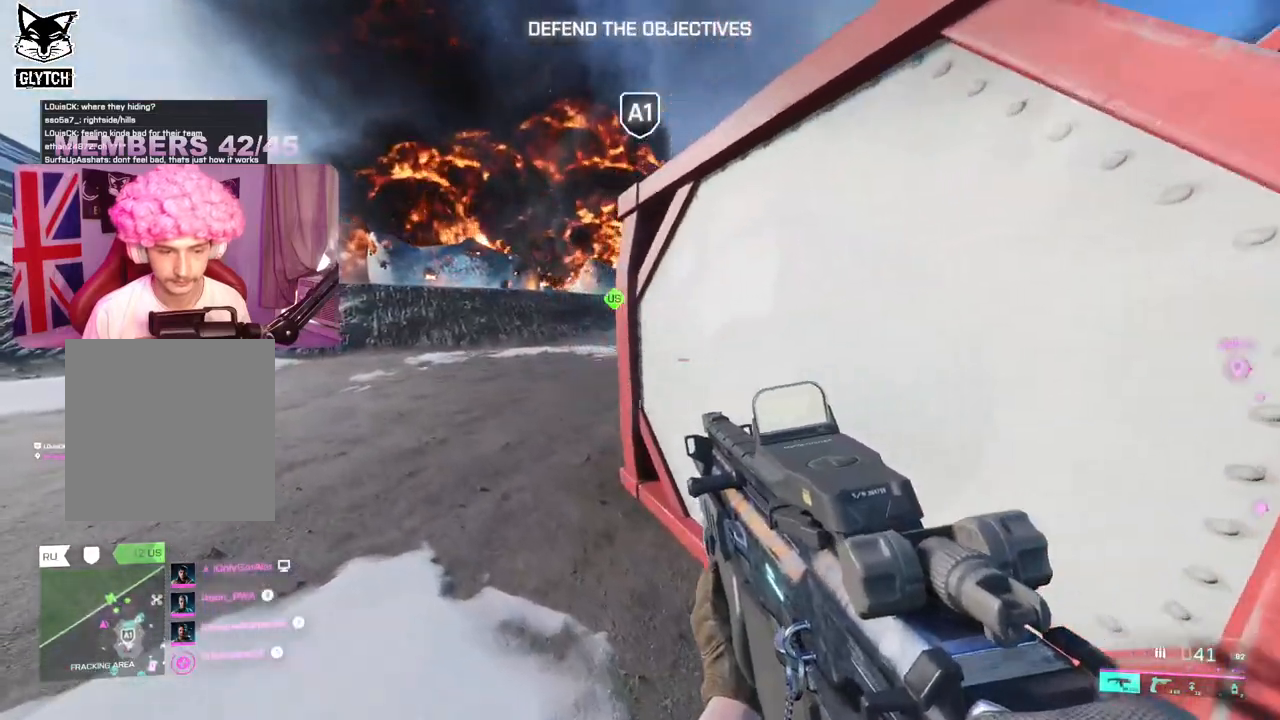
{"buttons": ["L2"], "left_stick": "left", "right_stick": "up", "events": [[33, "L3", "down"], [167, "L3", "up"], [183, "right_stick", "right"], [250, "left_stick", "left"], [317, "right_stick", "center"], [467, "L2", "down"], [483, "right_stick", "up"]]}
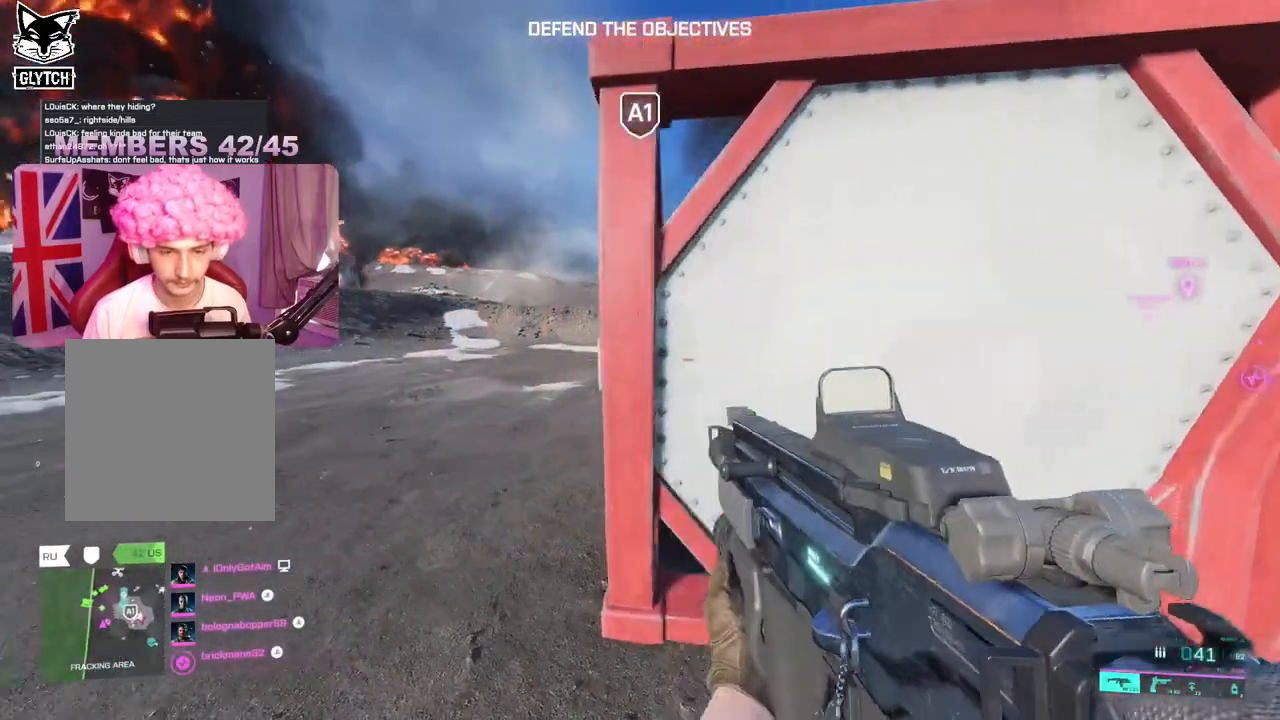
{"buttons": ["L2"], "left_stick": "up-right", "right_stick": "up", "events": [[317, "left_stick", "up-left"], [417, "left_stick", "up-right"]]}
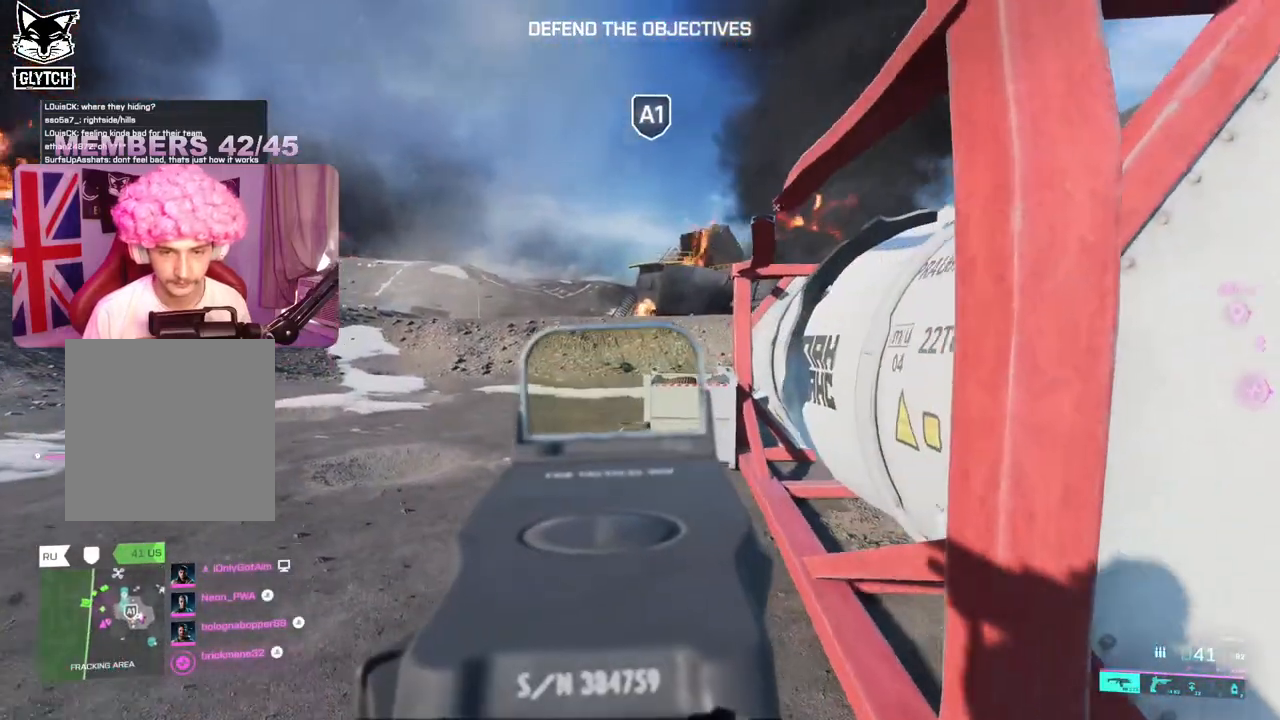
{"buttons": ["L2"], "left_stick": "right", "right_stick": "center", "events": [[67, "right_stick", "up-left"], [233, "left_stick", "right"], [367, "right_stick", "center"]]}
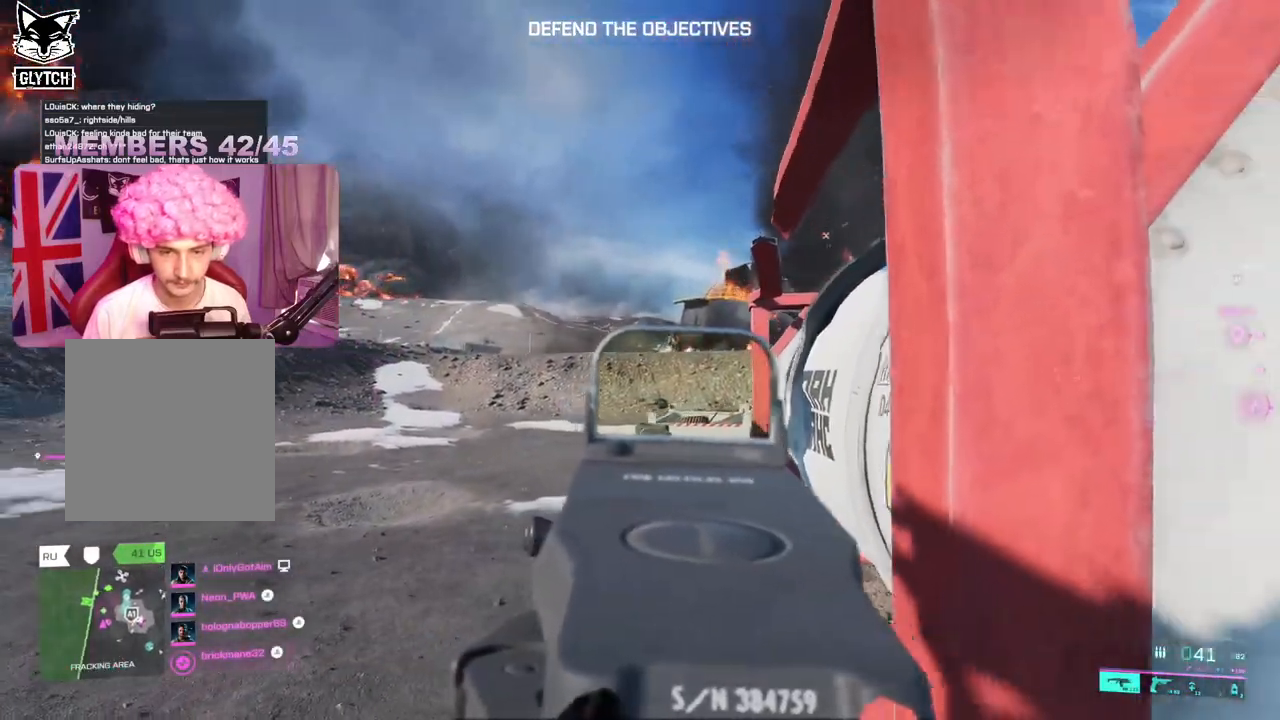
{"buttons": ["L2"], "left_stick": "center", "right_stick": "center", "events": [[167, "left_stick", "center"]]}